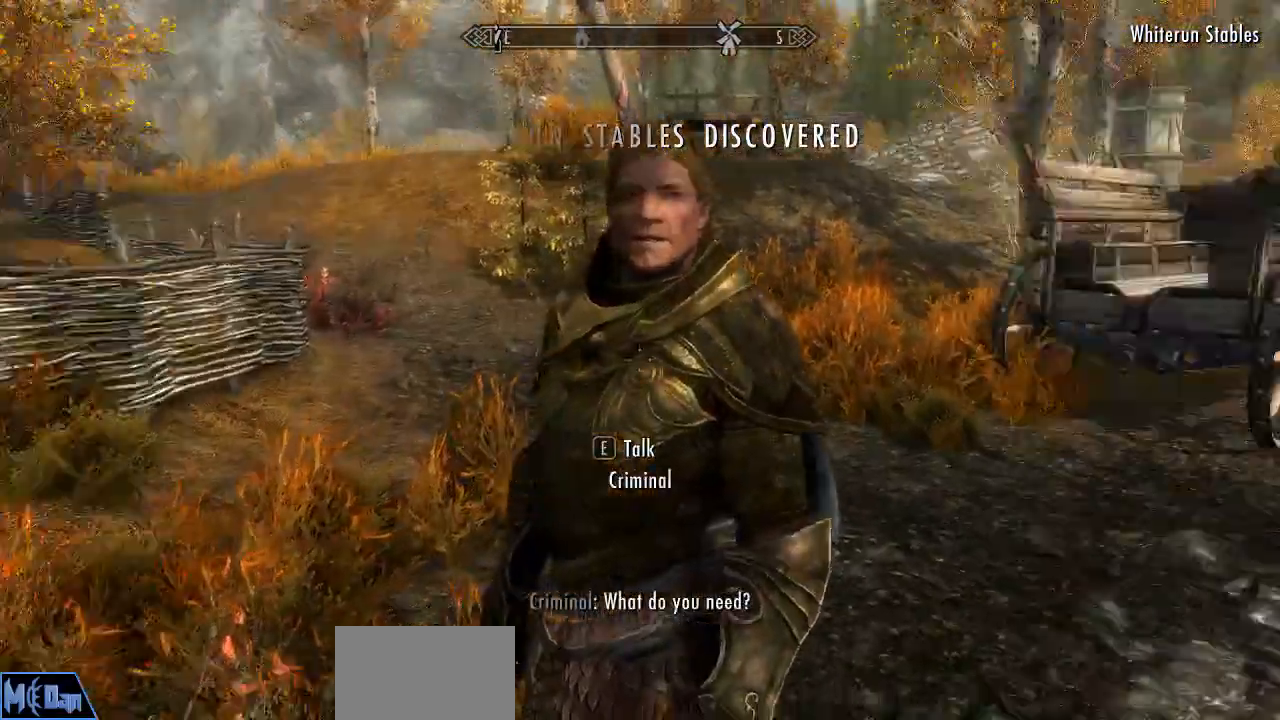
Gameplay with keyboard and mouse; each line is a JSON object with the keys and mouse buttons held at the frame after it. "events" lists presses ("down") and releases ("up") of "1", "2", "3", "4", "5", "a", "alt", "c", "caps_lock", "ctrl", "d", "e", "f", "g", "q", "r", "s", "shift", "space", "t", "tab", "v", "w", "x", "z", "mouse_left", "mouse_wheel" and "mouse_right" between this image and that frame as [ms after this image, input, new state], when the widget could be followed in between. "mouse_left", "mouse_wheel", "mouse_right" = the "left", "wheel", "right" buttons of the "mouse" list. No other keys are recorded. "wheel" means that the mouse wheel is clicked or scrolled. "mouse_move" is the direction in which the mouse moves at that frame (one of eight, or "still"), when it could be read.
{"keys": [], "mouse": [], "mouse_move": "still", "events": []}
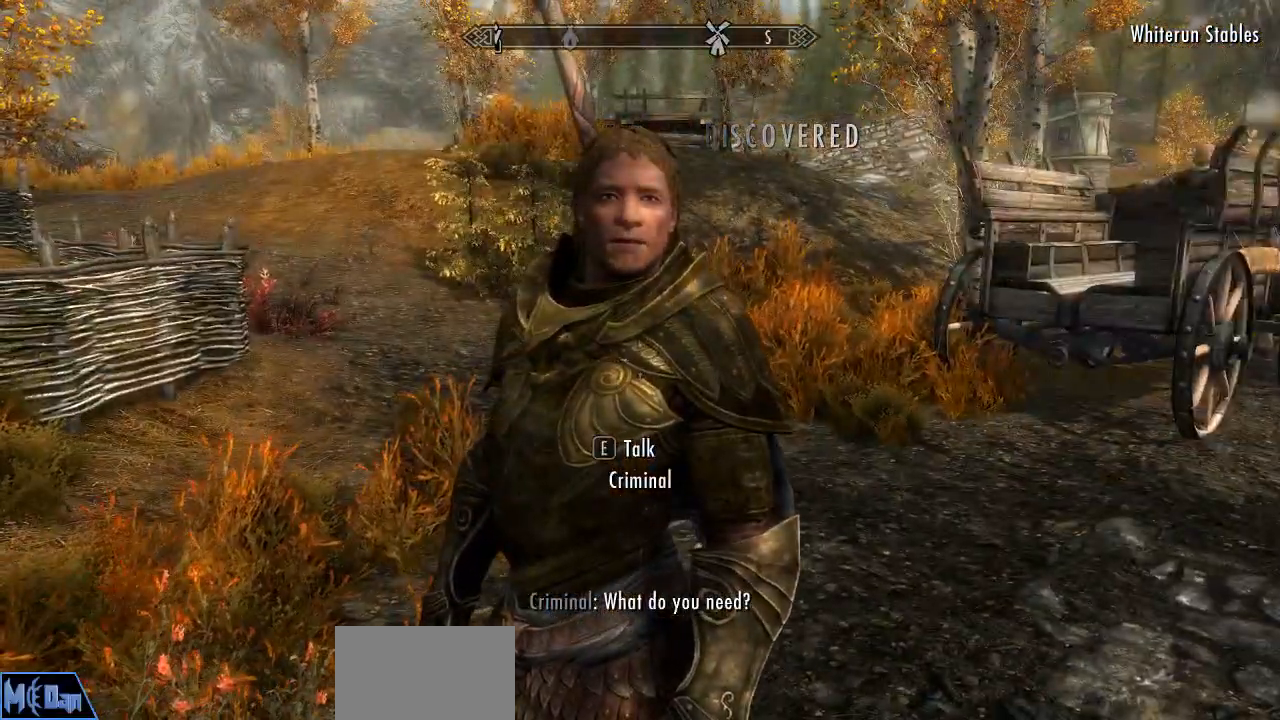
{"keys": [], "mouse": [], "mouse_move": "still", "events": []}
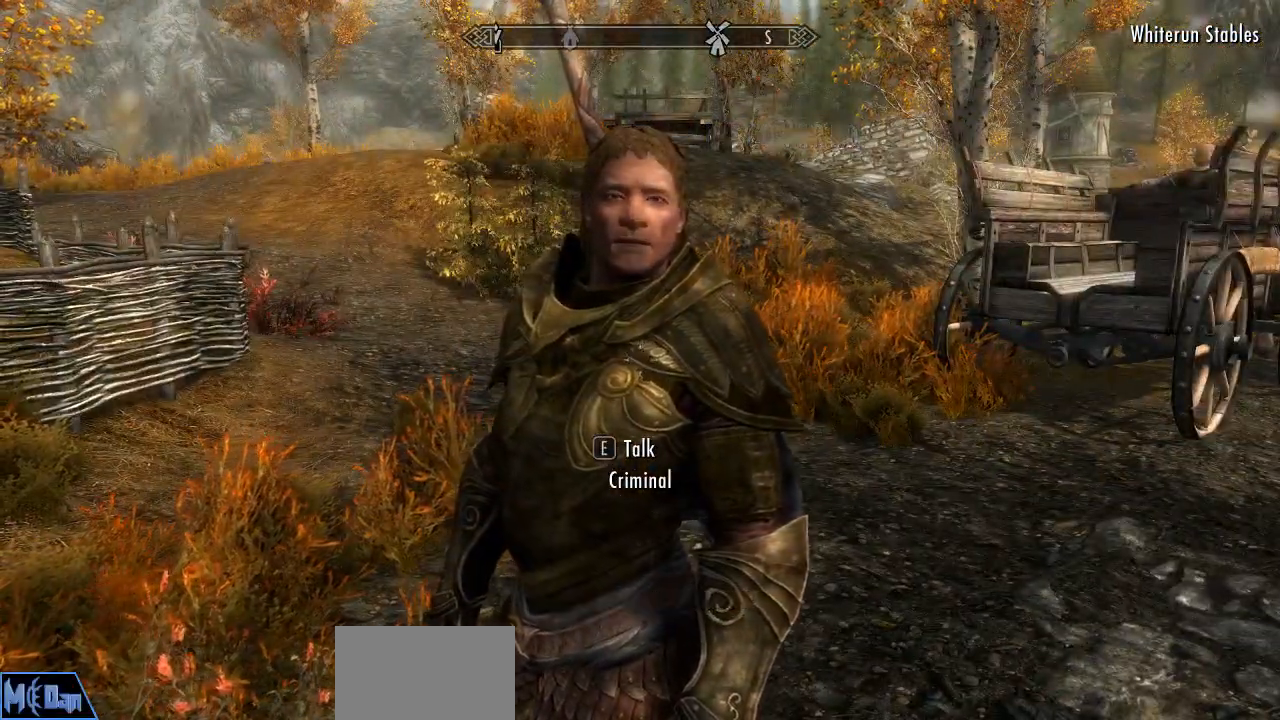
{"keys": [], "mouse": [], "events": []}
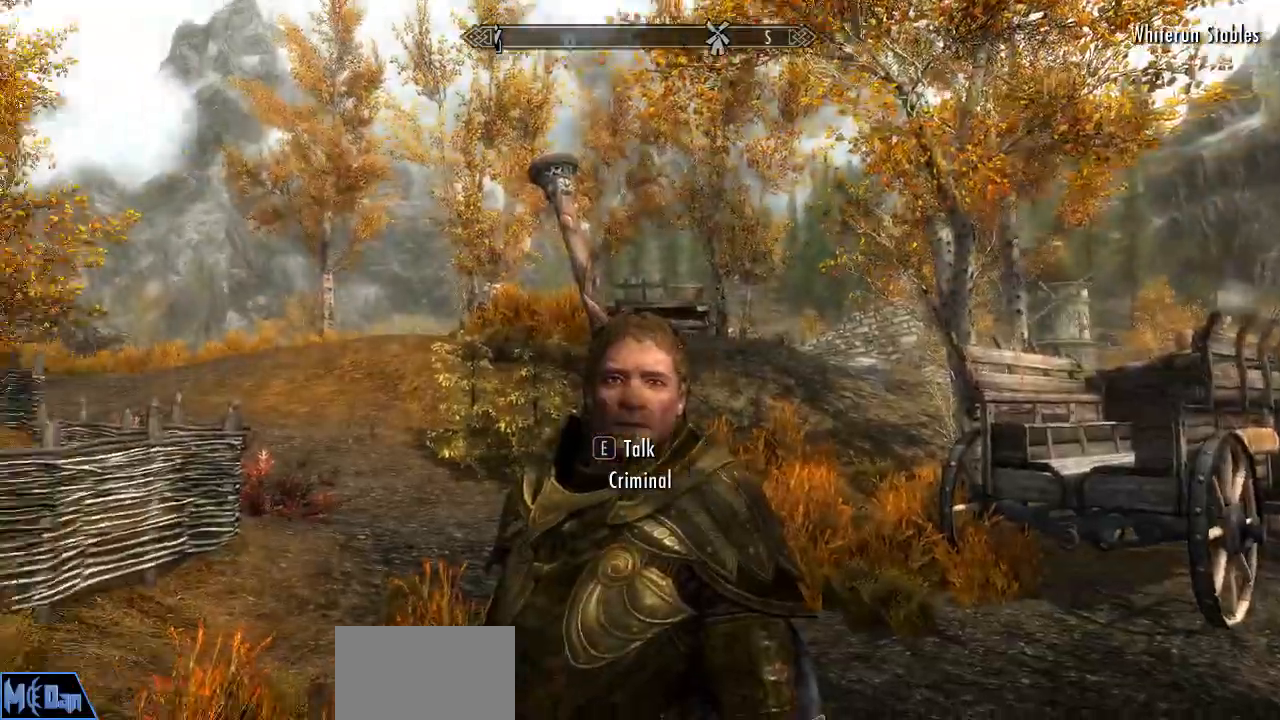
{"keys": ["a"], "mouse": [], "mouse_move": "left", "events": [[433, "a", "down"]]}
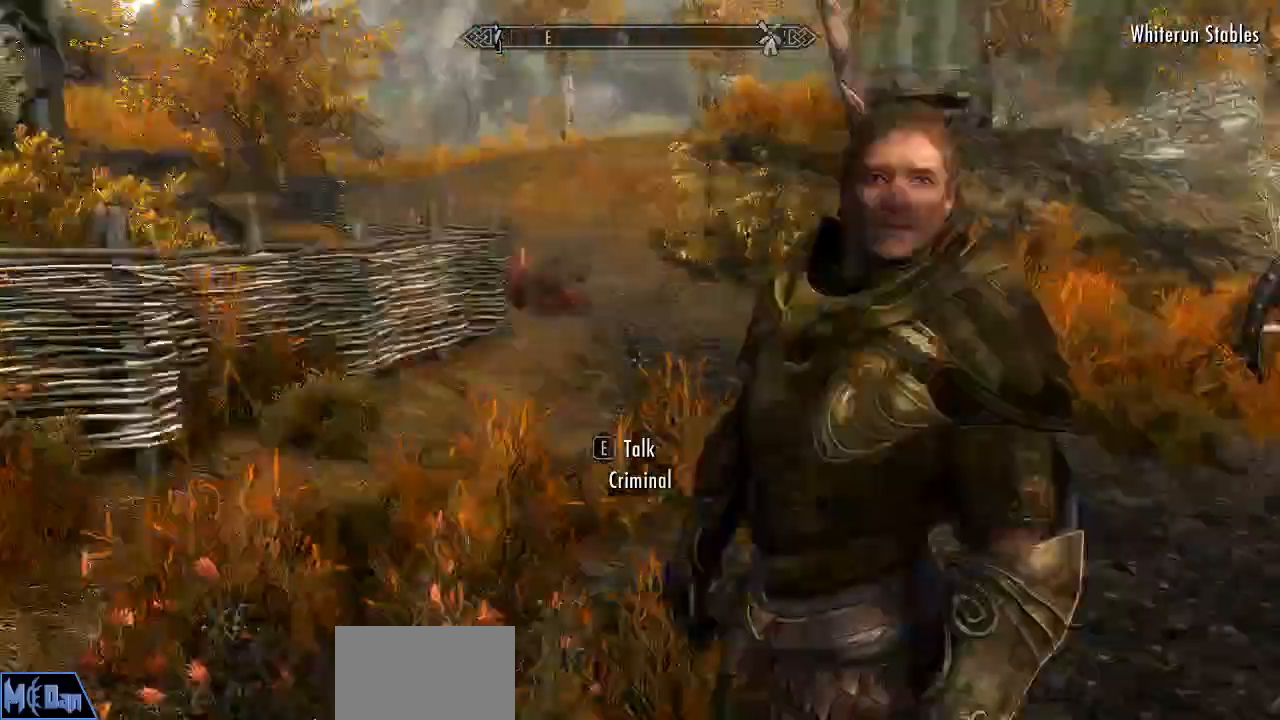
{"keys": ["w"], "mouse": [], "mouse_move": "still", "events": [[67, "w", "down"], [217, "a", "up"]]}
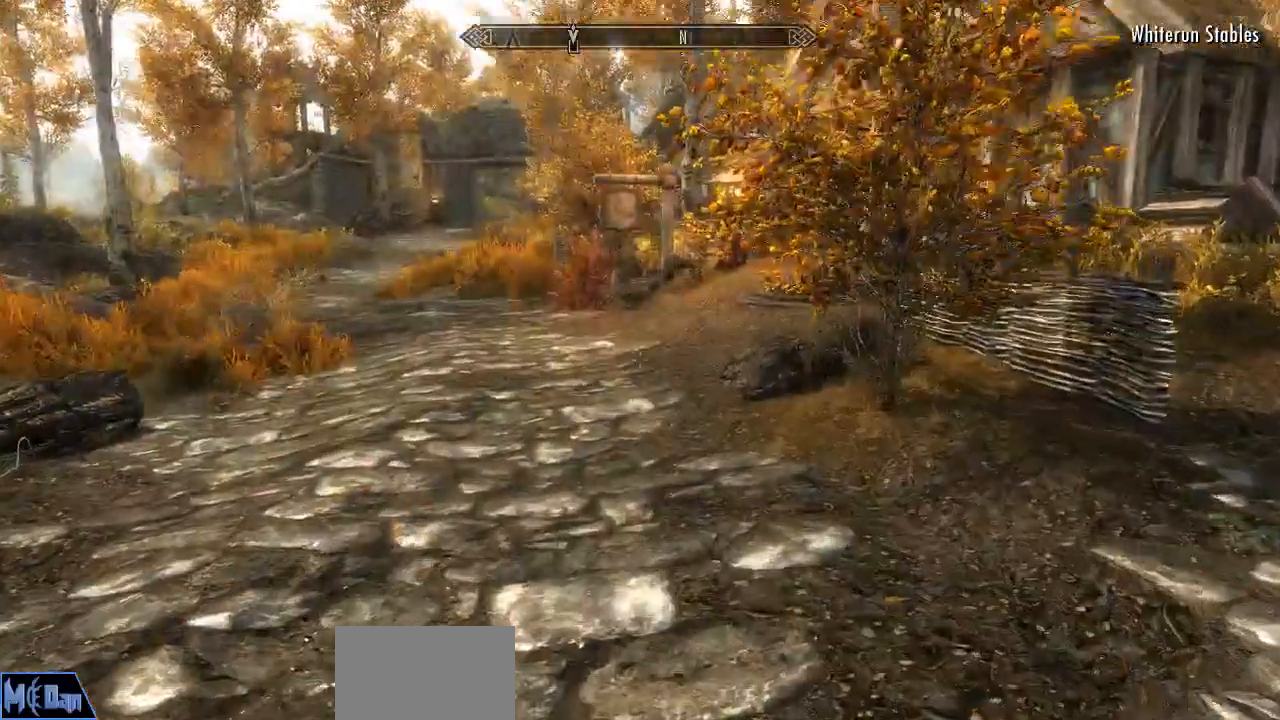
{"keys": ["w"], "mouse": [], "mouse_move": "up", "events": []}
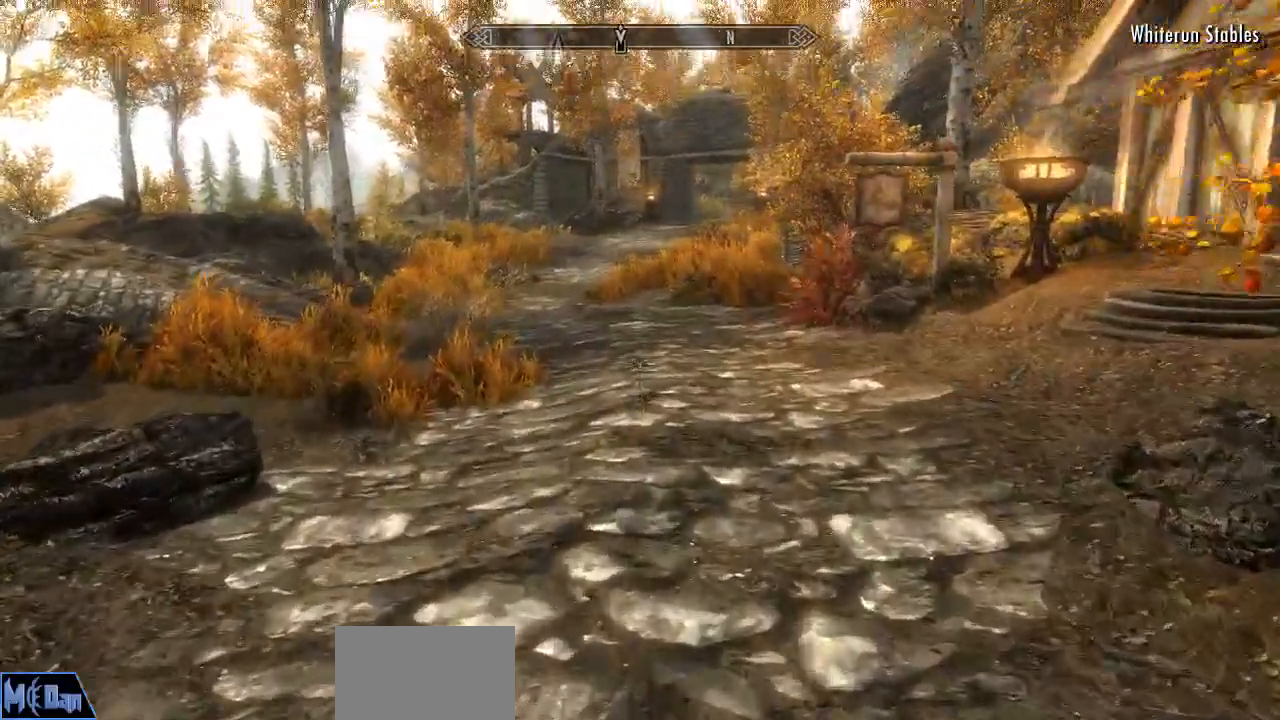
{"keys": ["w"], "mouse": [], "mouse_move": "still"}
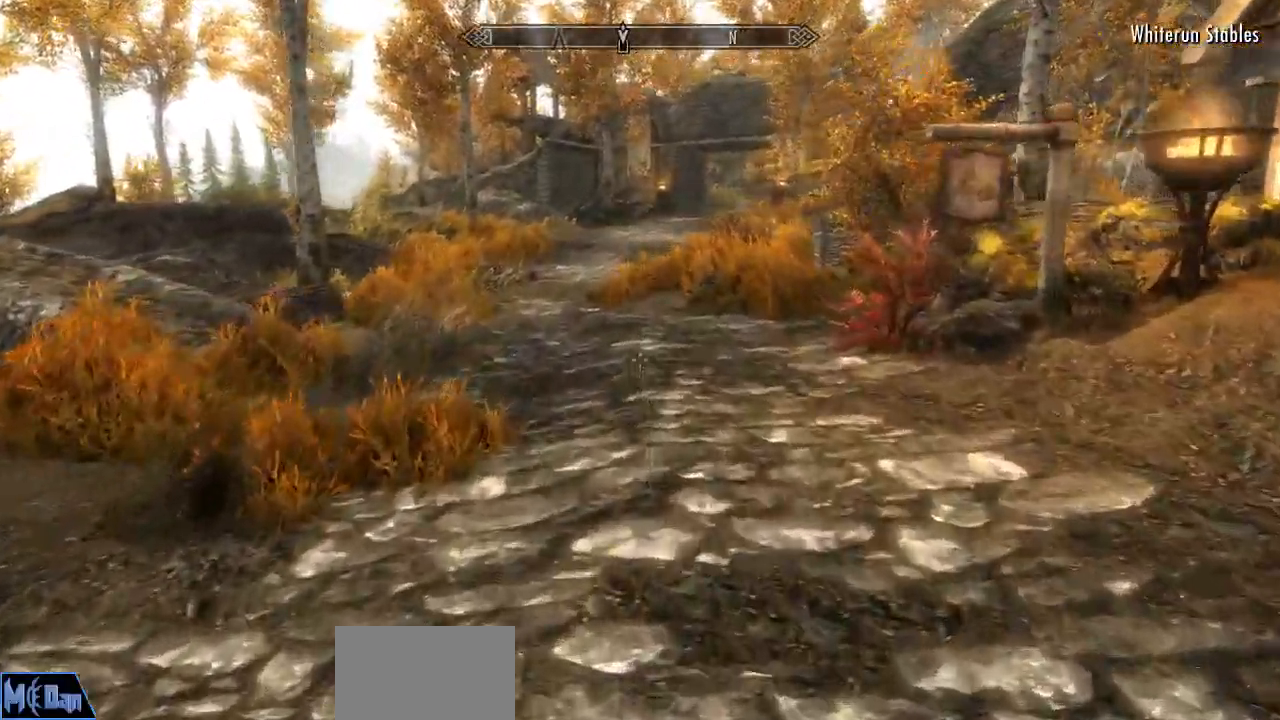
{"keys": ["w"], "mouse": [], "mouse_move": "still", "events": []}
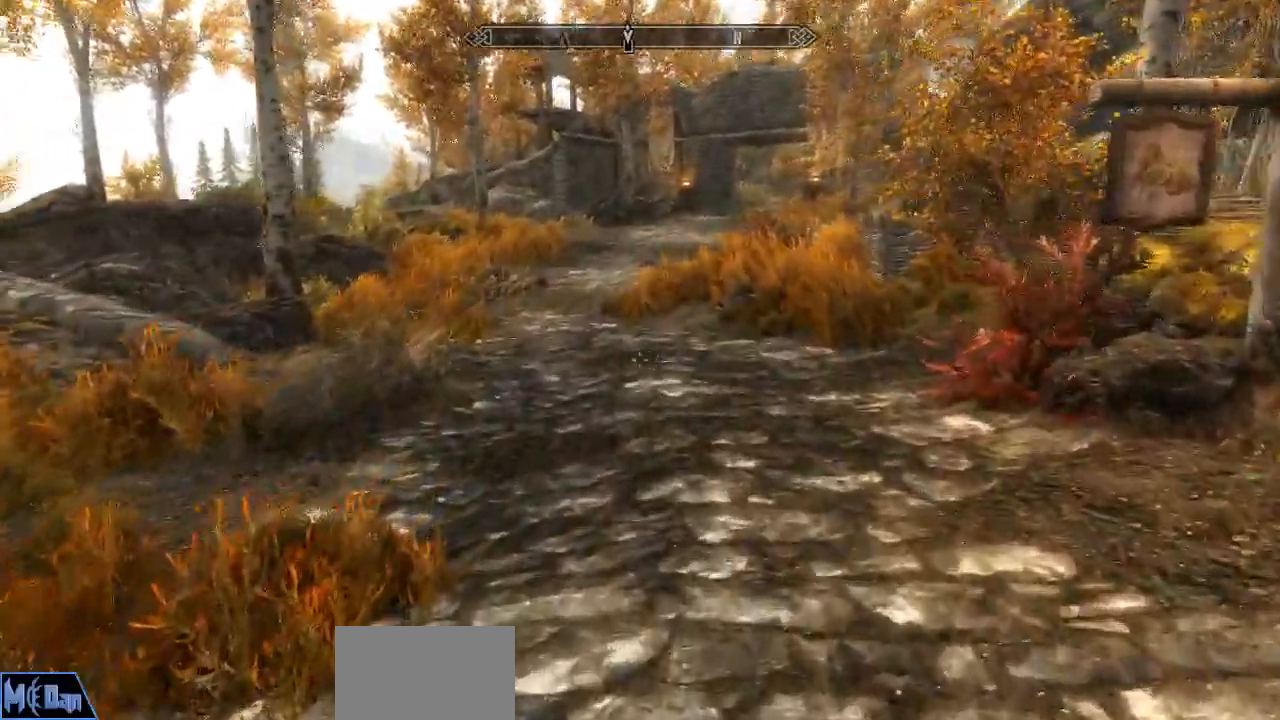
{"keys": ["w"], "mouse": [], "mouse_move": "still", "events": []}
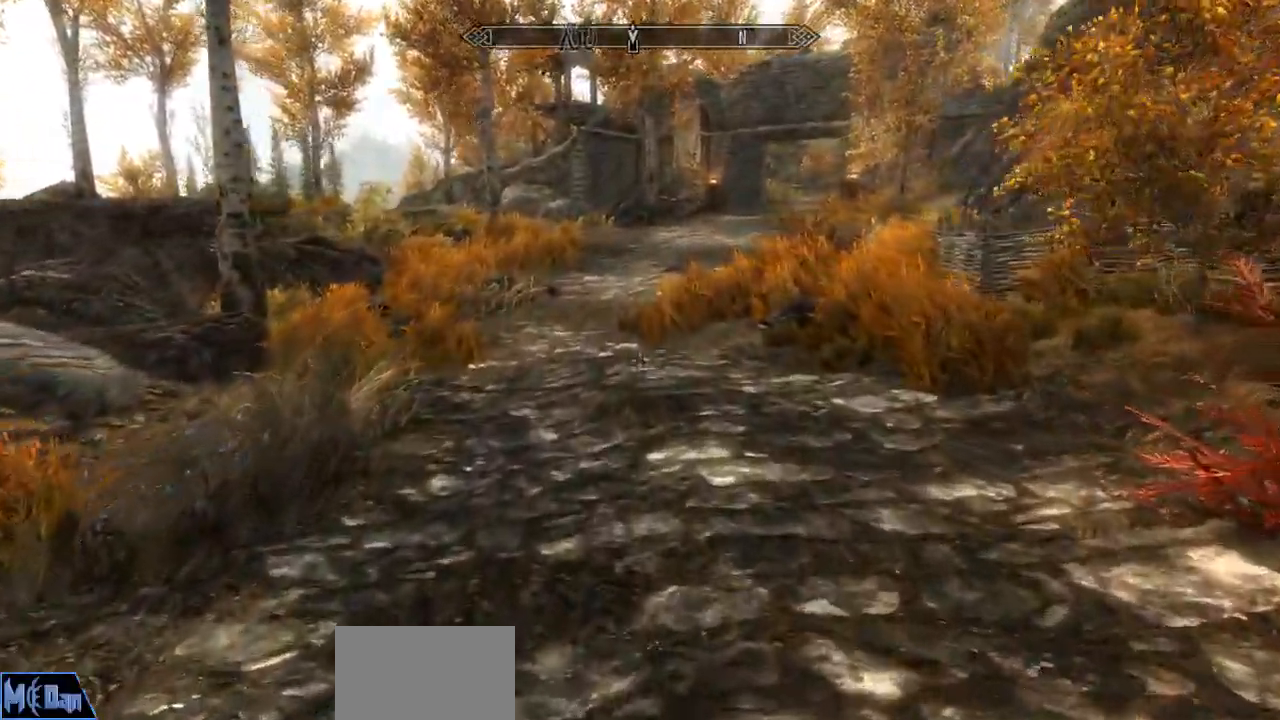
{"keys": ["w"], "mouse": [], "mouse_move": "still", "events": []}
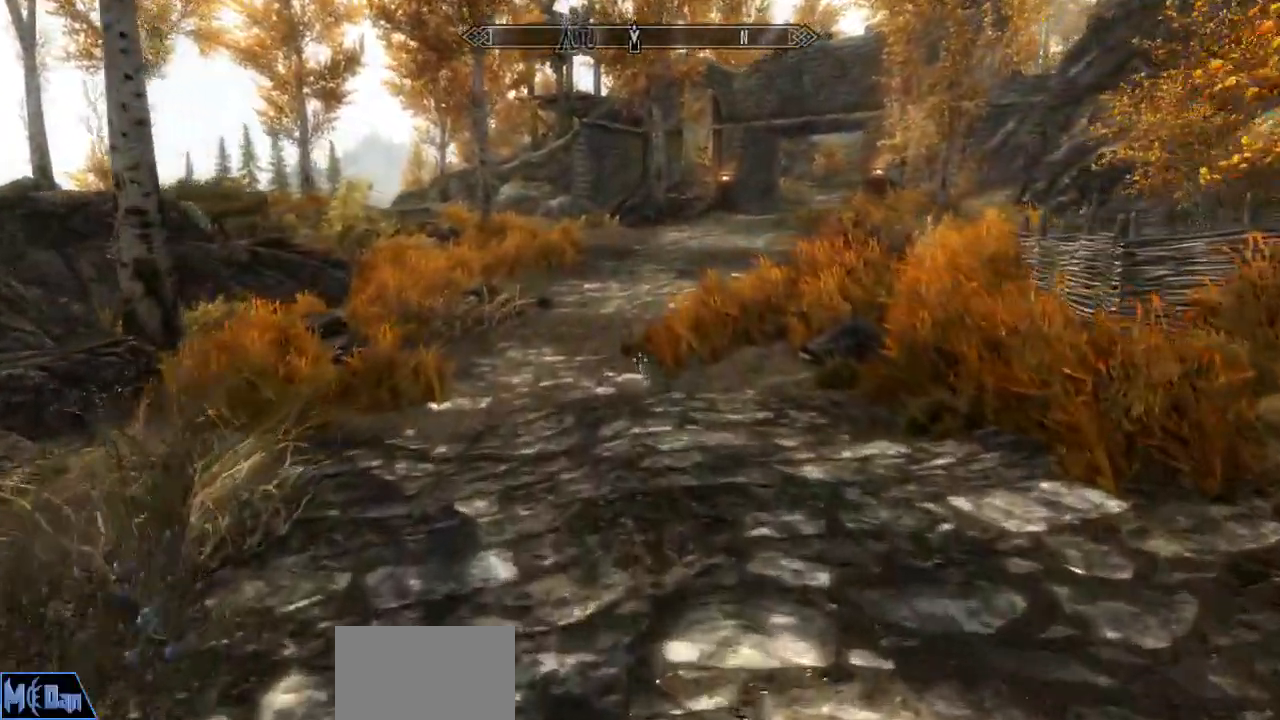
{"keys": ["w"], "mouse": [], "mouse_move": "still", "events": [[167, "a", "down"], [400, "a", "up"]]}
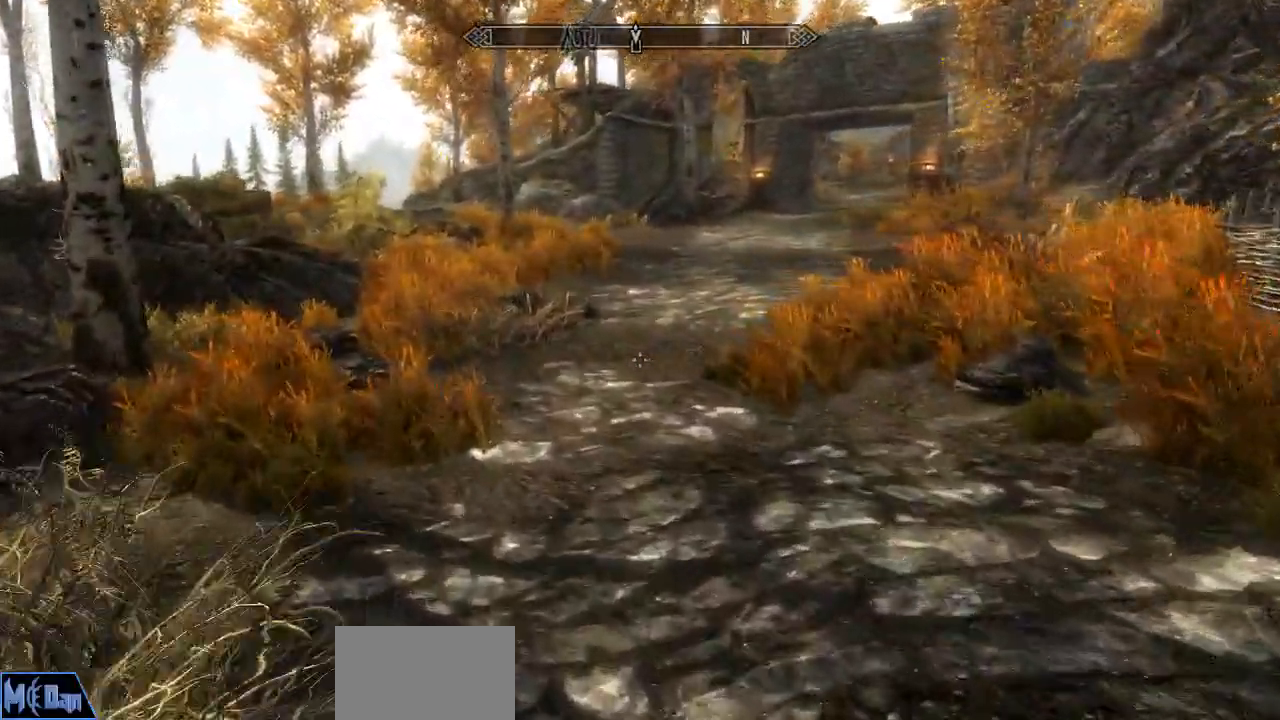
{"keys": ["w"], "mouse": [], "events": []}
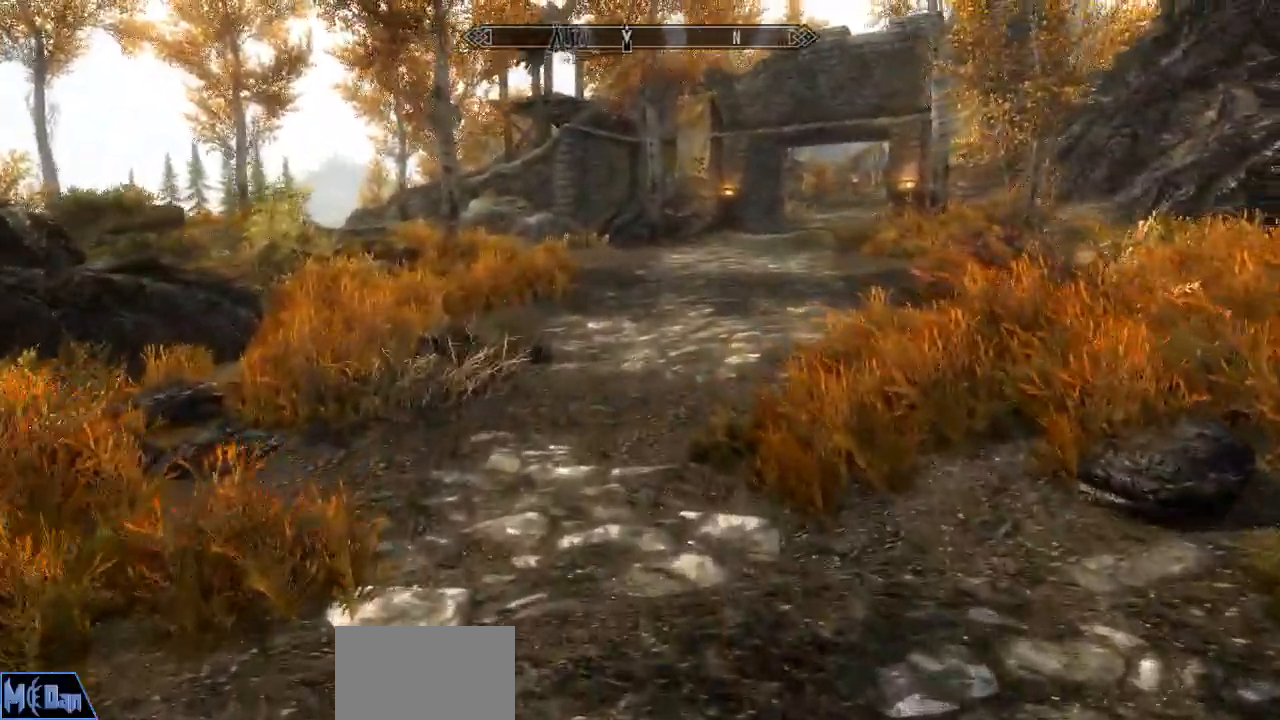
{"keys": ["w"], "mouse": [], "mouse_move": "still", "events": []}
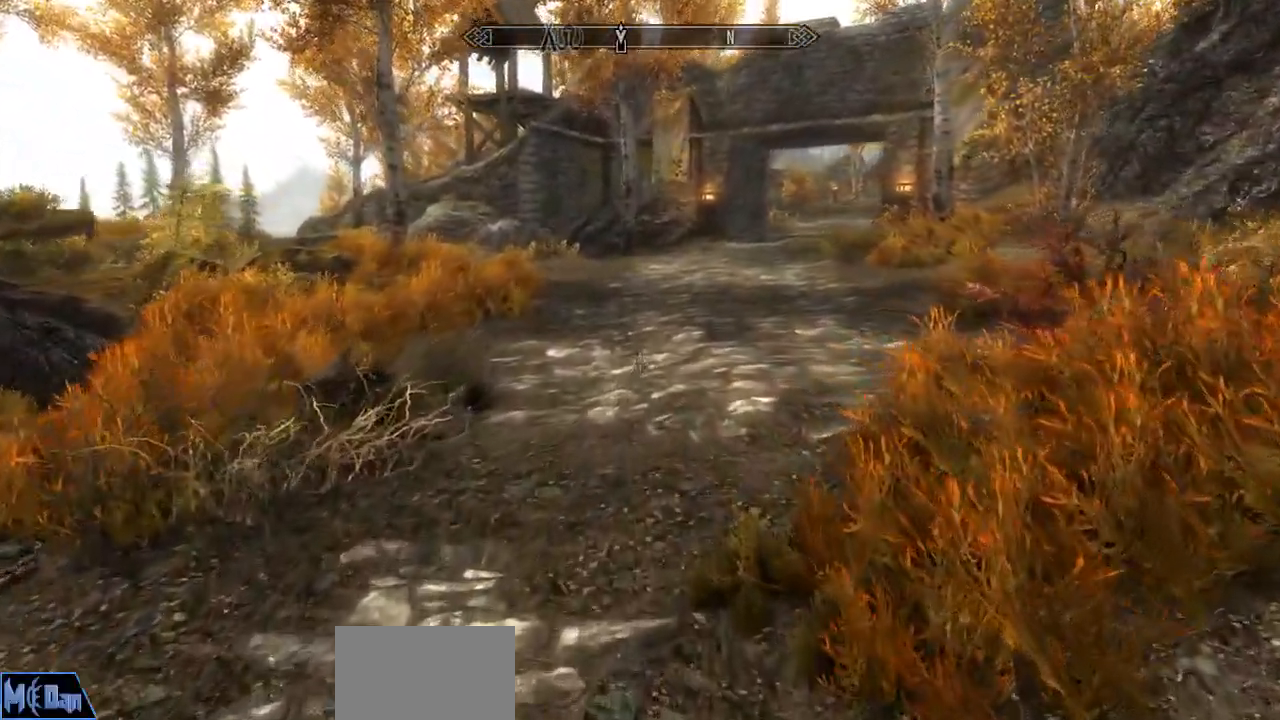
{"keys": ["a", "w"], "mouse": [], "mouse_move": "right", "events": [[400, "a", "down"]]}
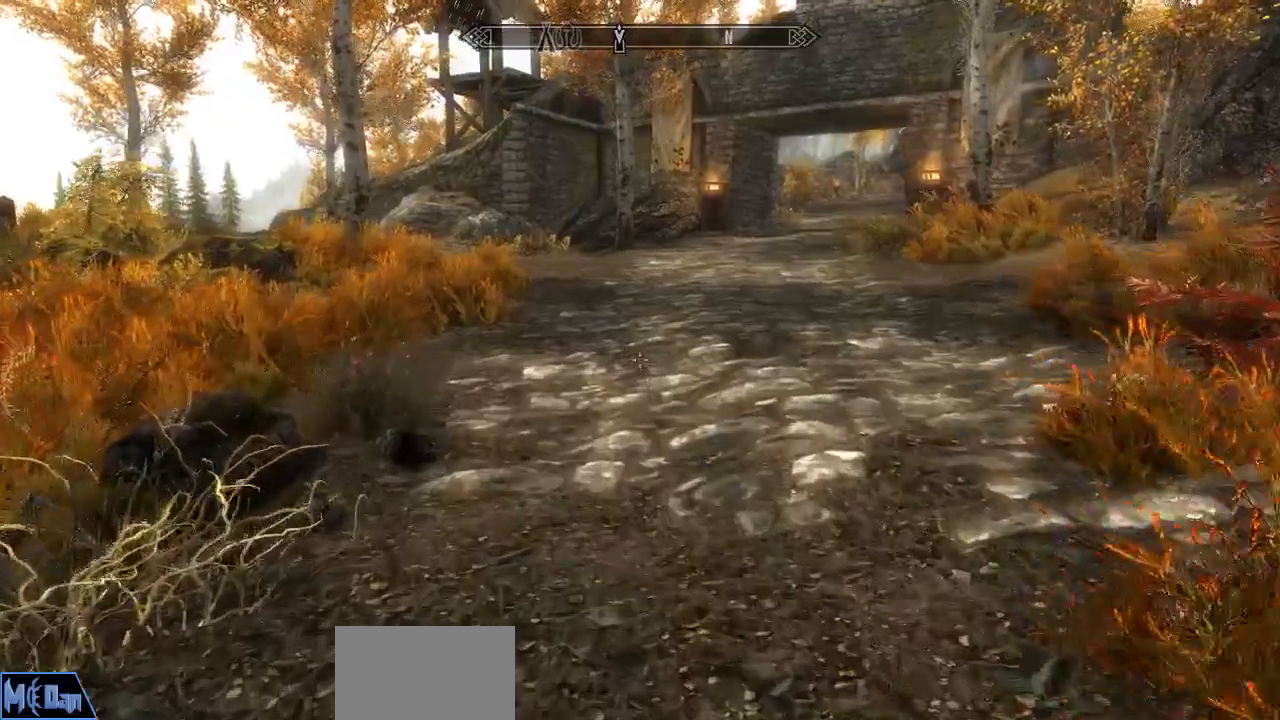
{"keys": ["w"], "mouse": [], "mouse_move": "right", "events": [[233, "a", "up"]]}
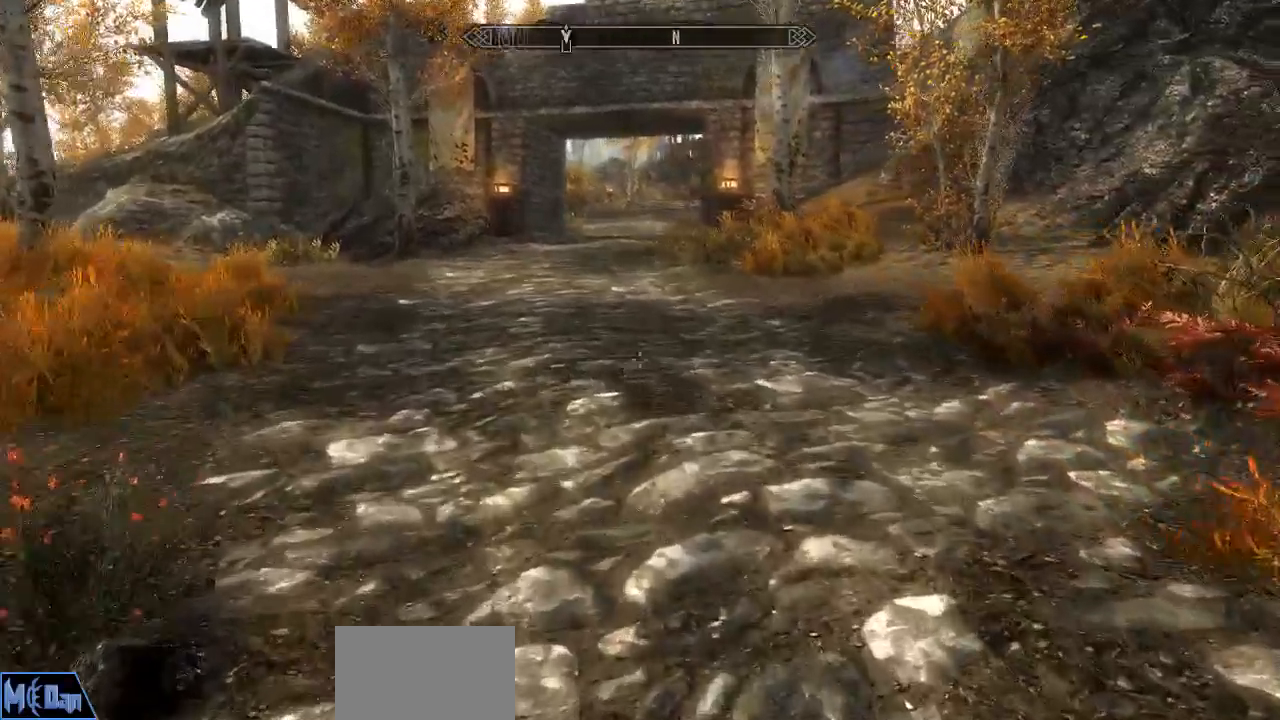
{"keys": ["w"], "mouse": [], "mouse_move": "up-left", "events": []}
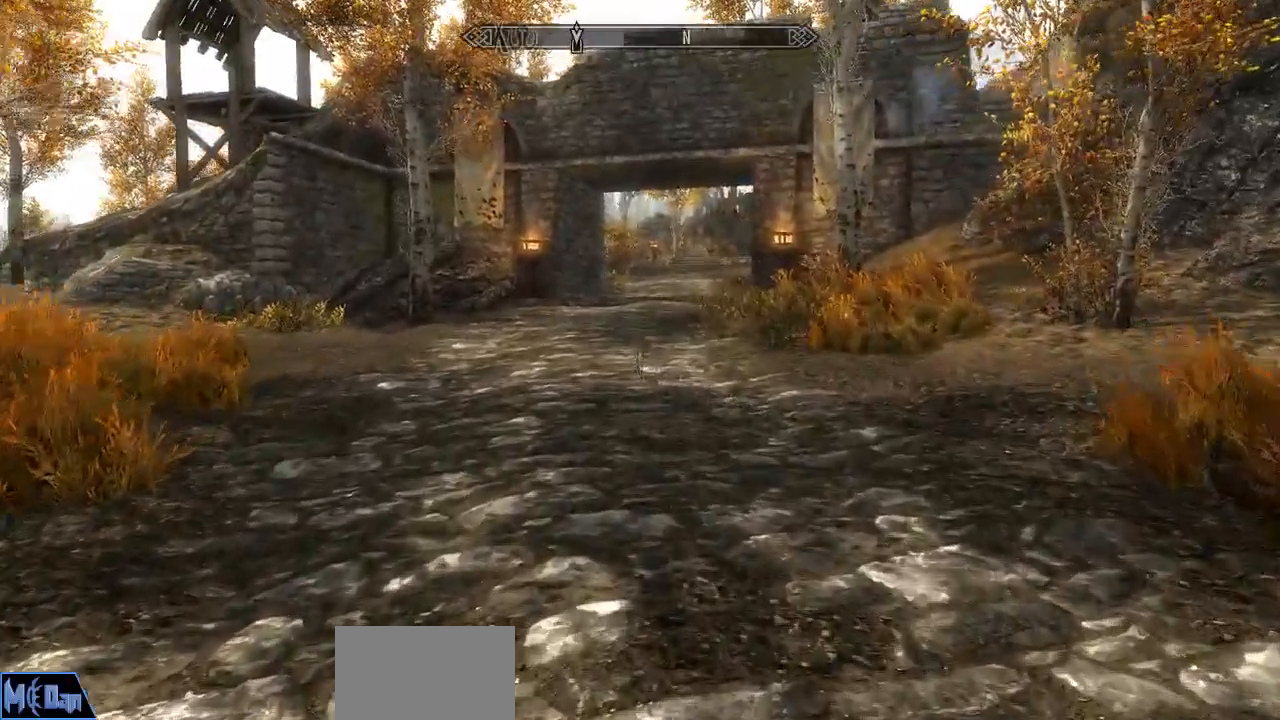
{"keys": ["w"], "mouse": [], "mouse_move": "still", "events": []}
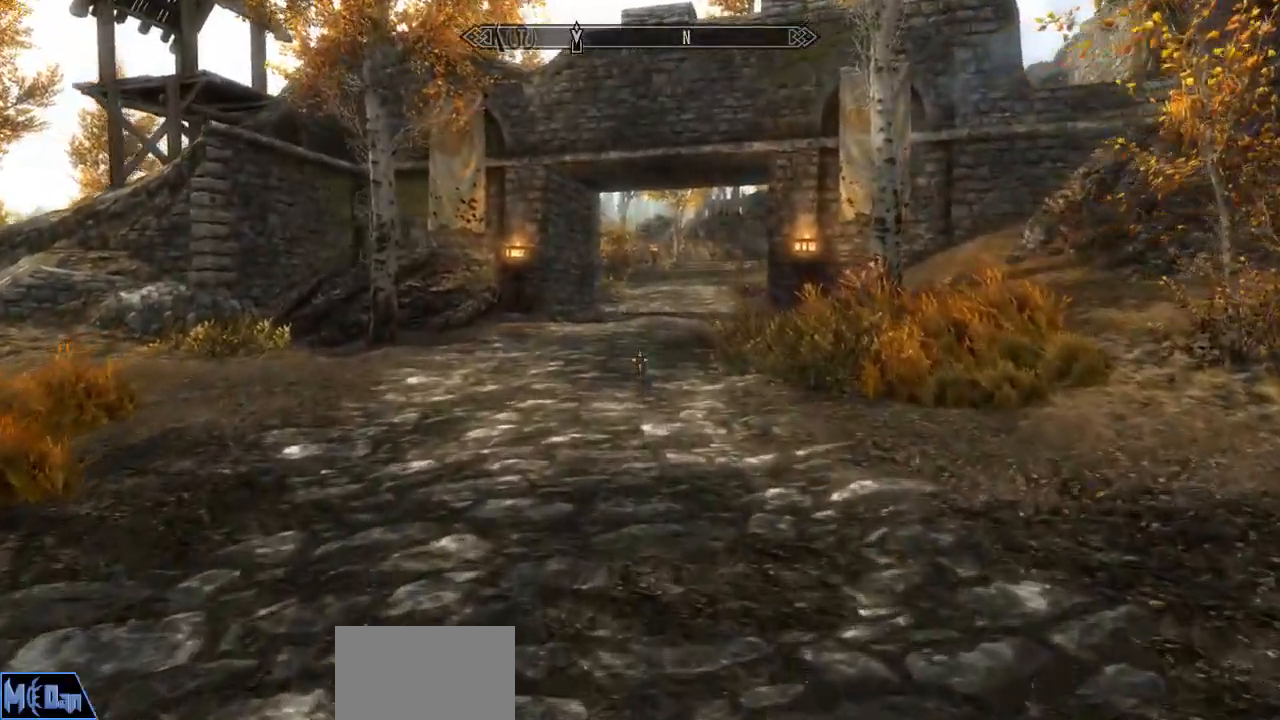
{"keys": ["w"], "mouse": [], "mouse_move": "still", "events": []}
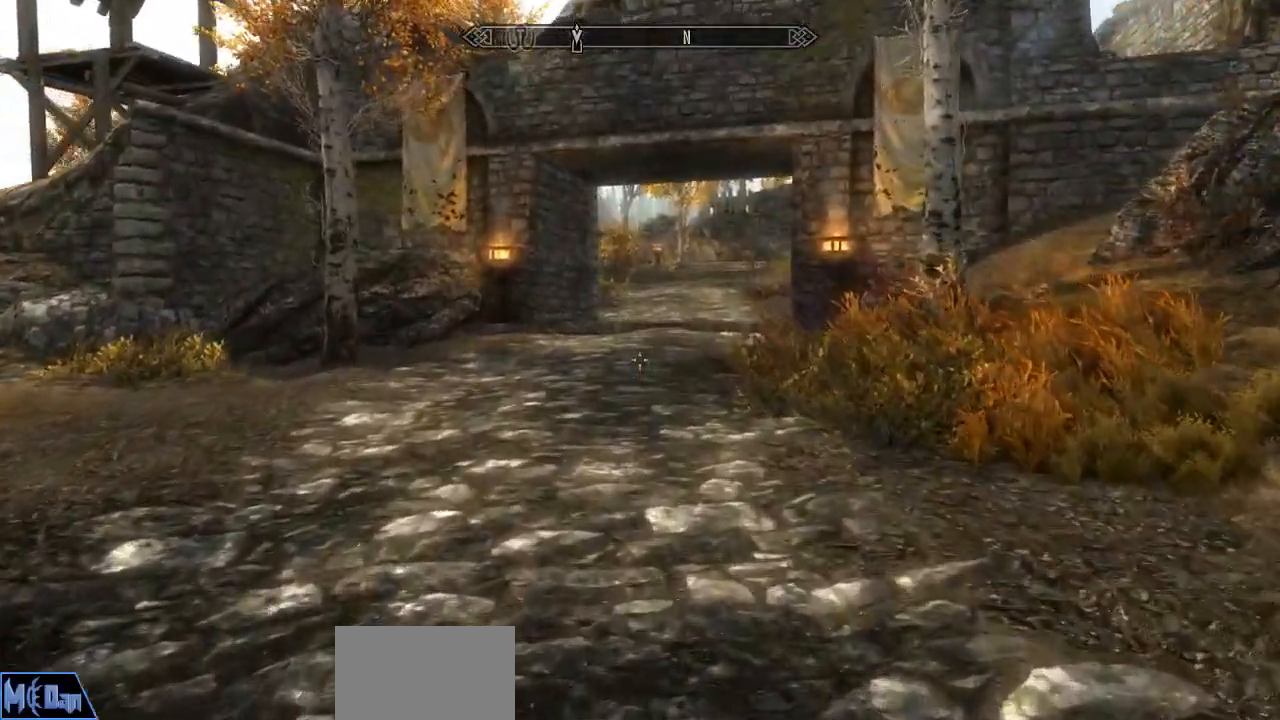
{"keys": ["a", "w"], "mouse": [], "mouse_move": "still", "events": [[433, "a", "down"]]}
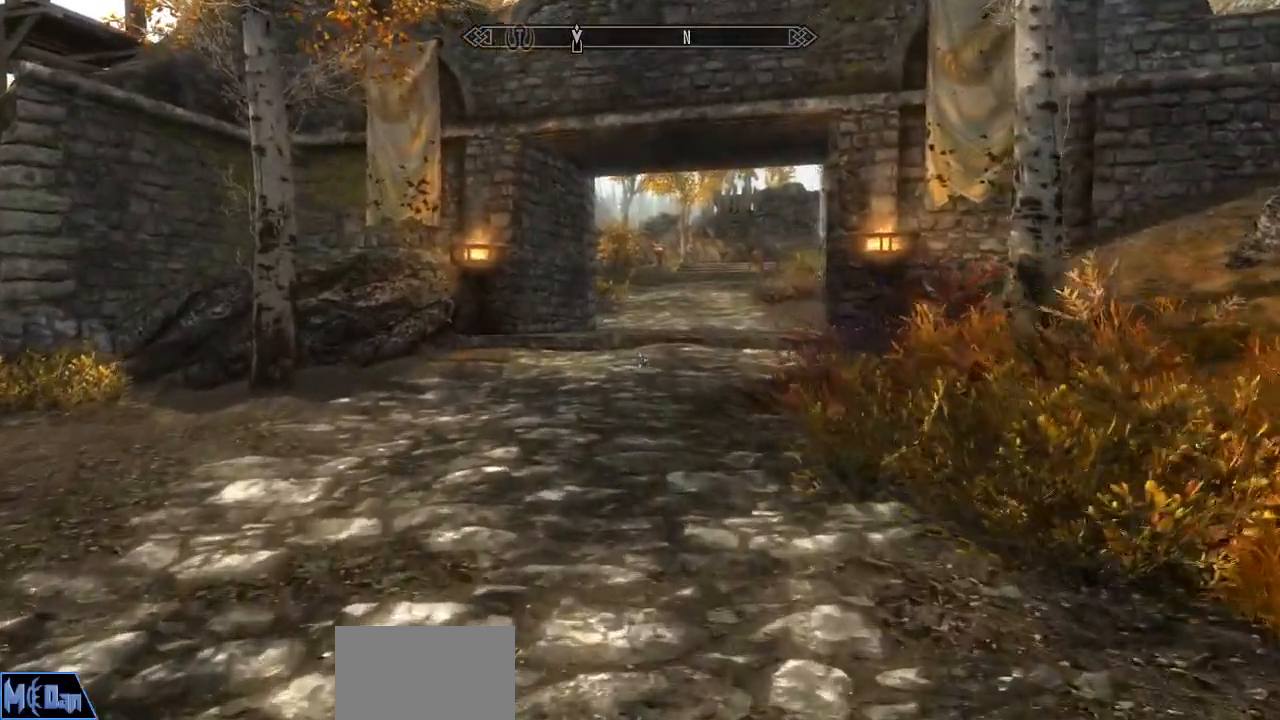
{"keys": ["w"], "mouse": [], "mouse_move": "right", "events": [[67, "a", "up"]]}
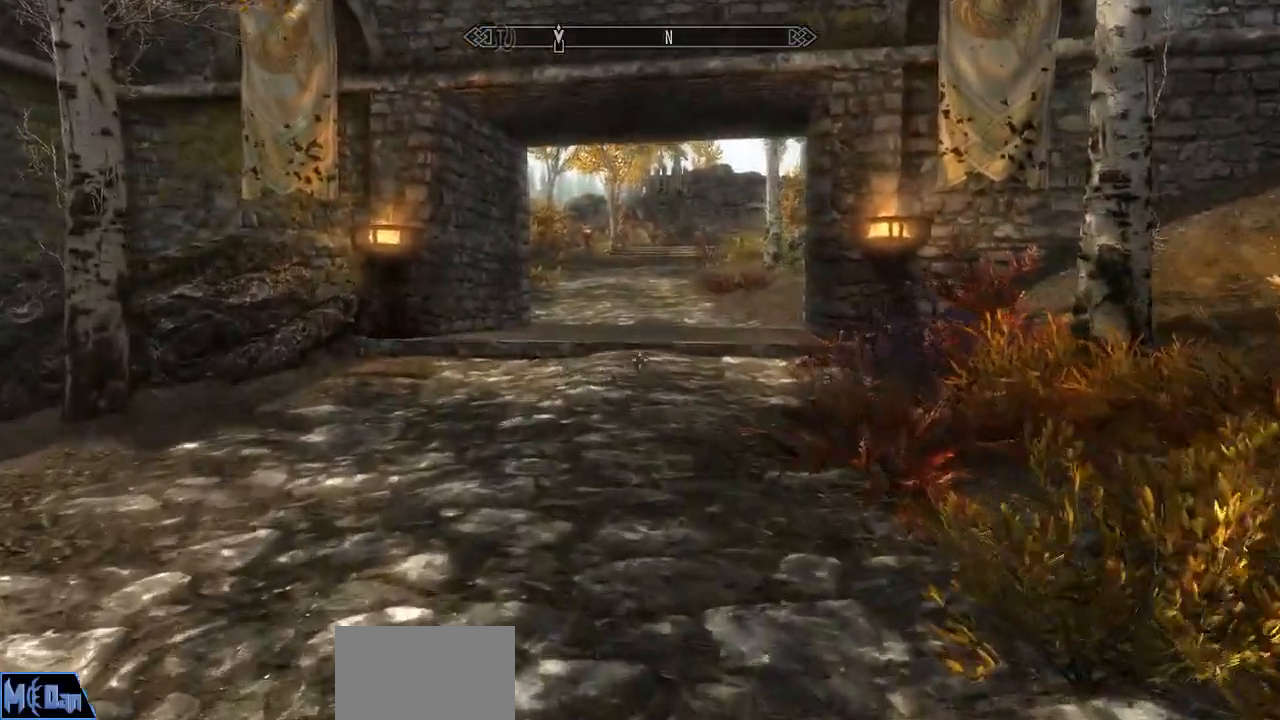
{"keys": ["w"], "mouse": [], "events": []}
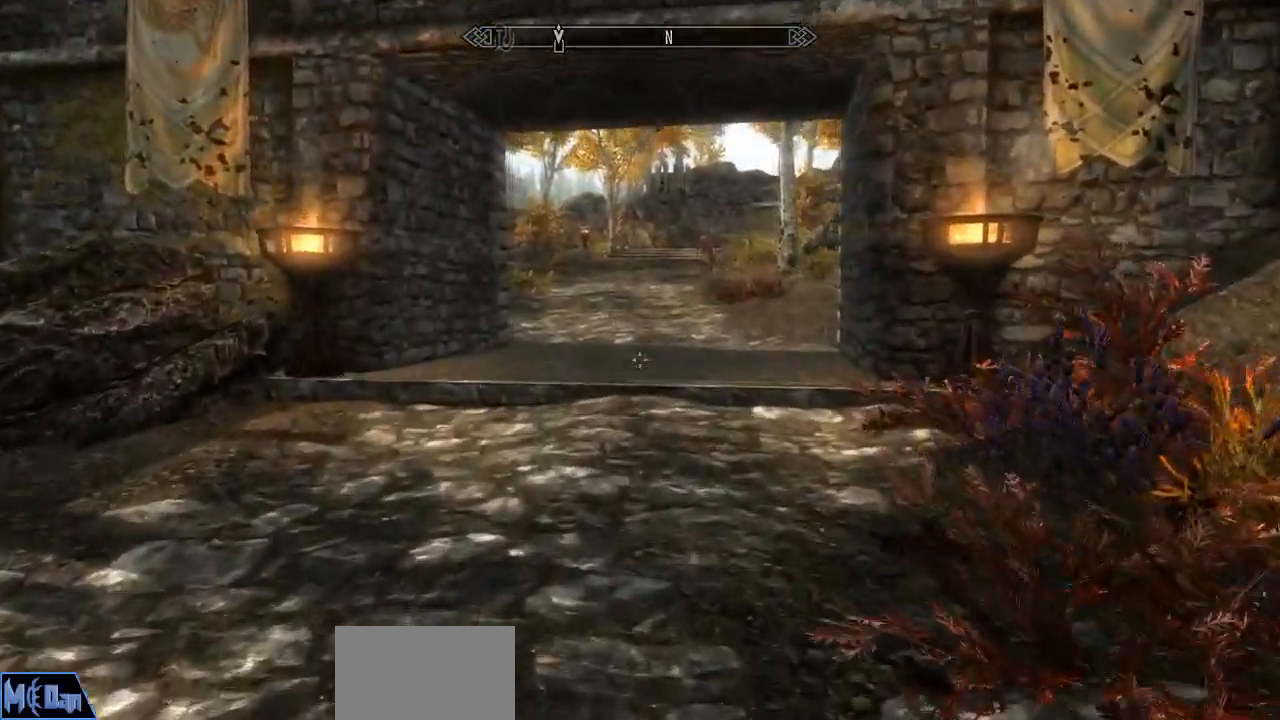
{"keys": ["w"], "mouse": [], "mouse_move": "still", "events": []}
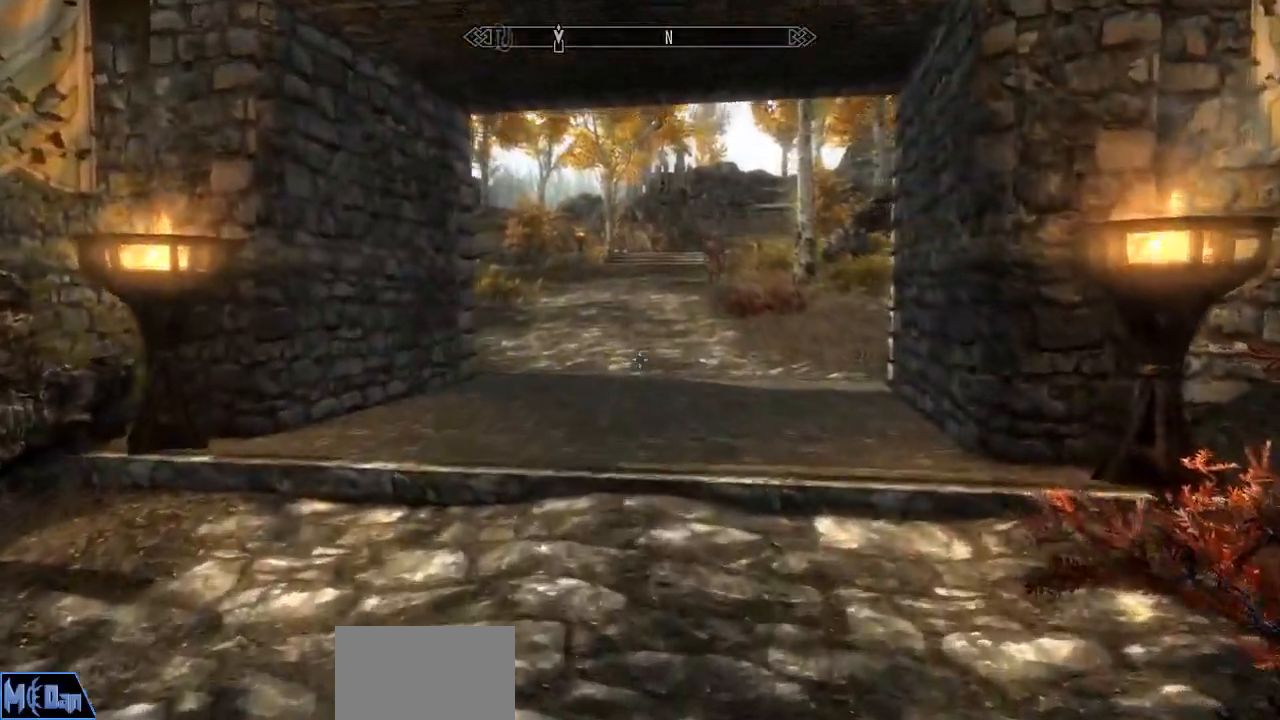
{"keys": ["w"], "mouse": [], "mouse_move": "still", "events": []}
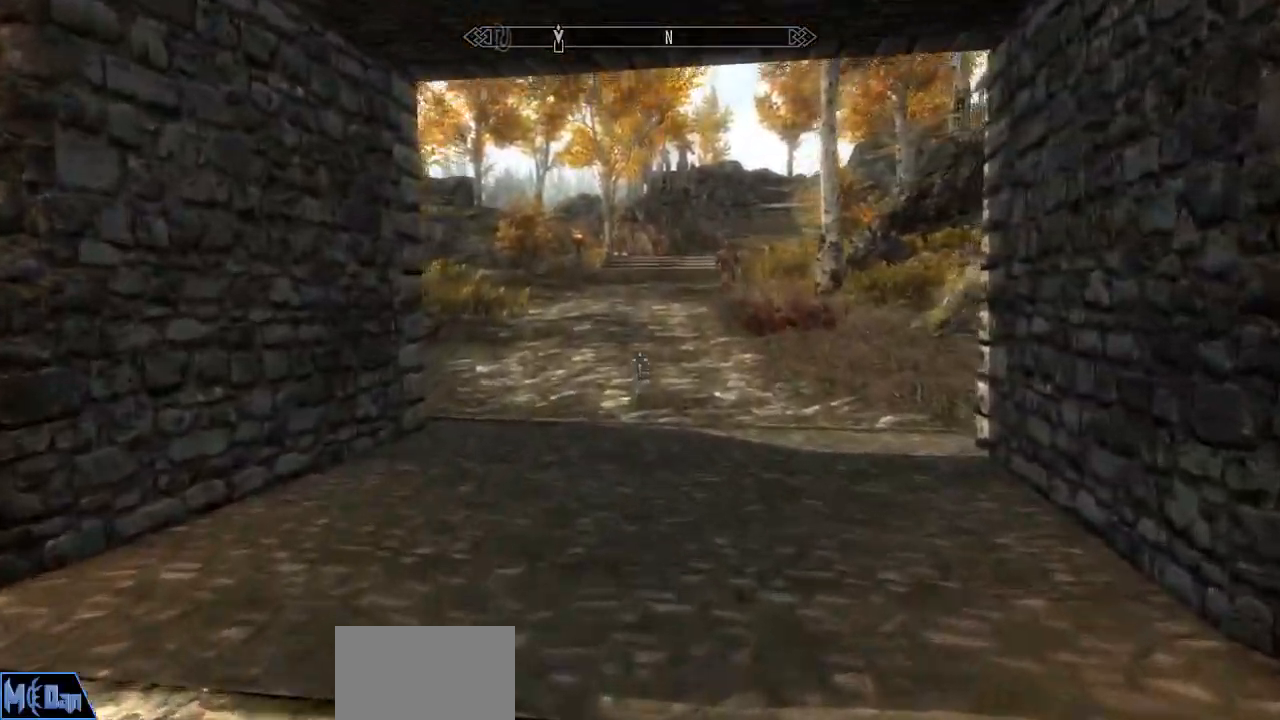
{"keys": ["w"], "mouse": [], "mouse_move": "still", "events": []}
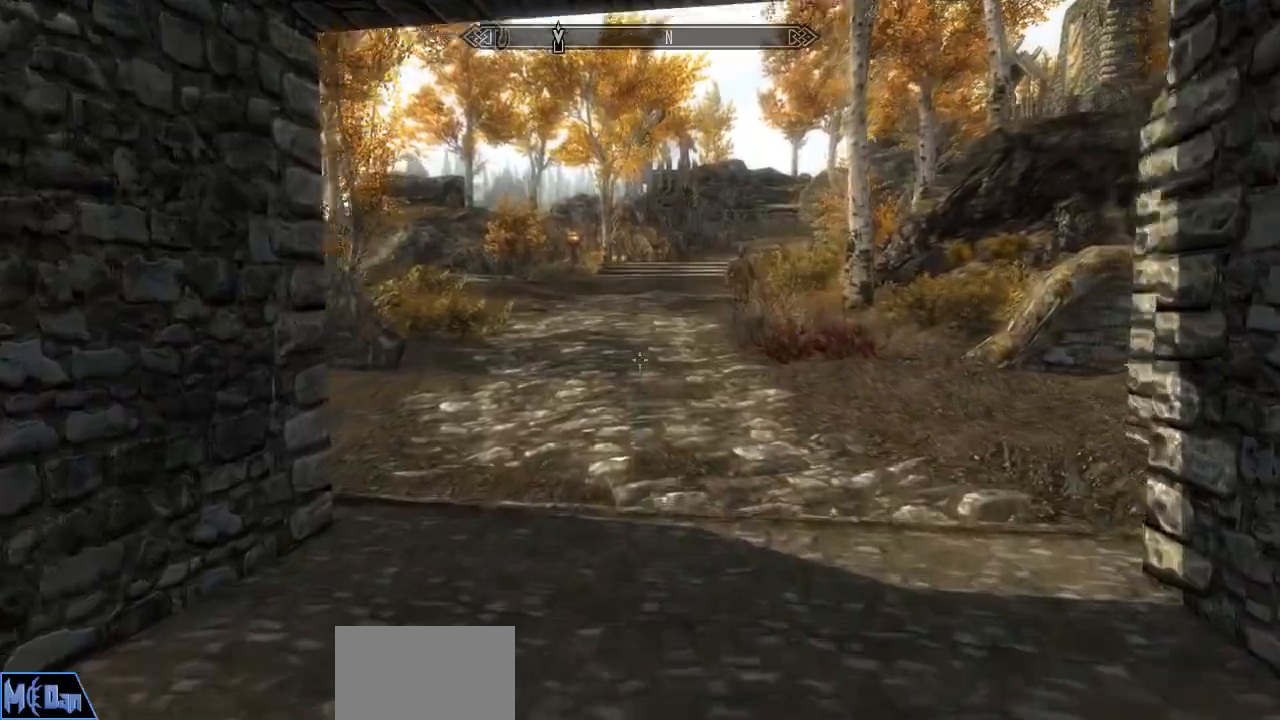
{"keys": ["w"], "mouse": [], "mouse_move": "down", "events": []}
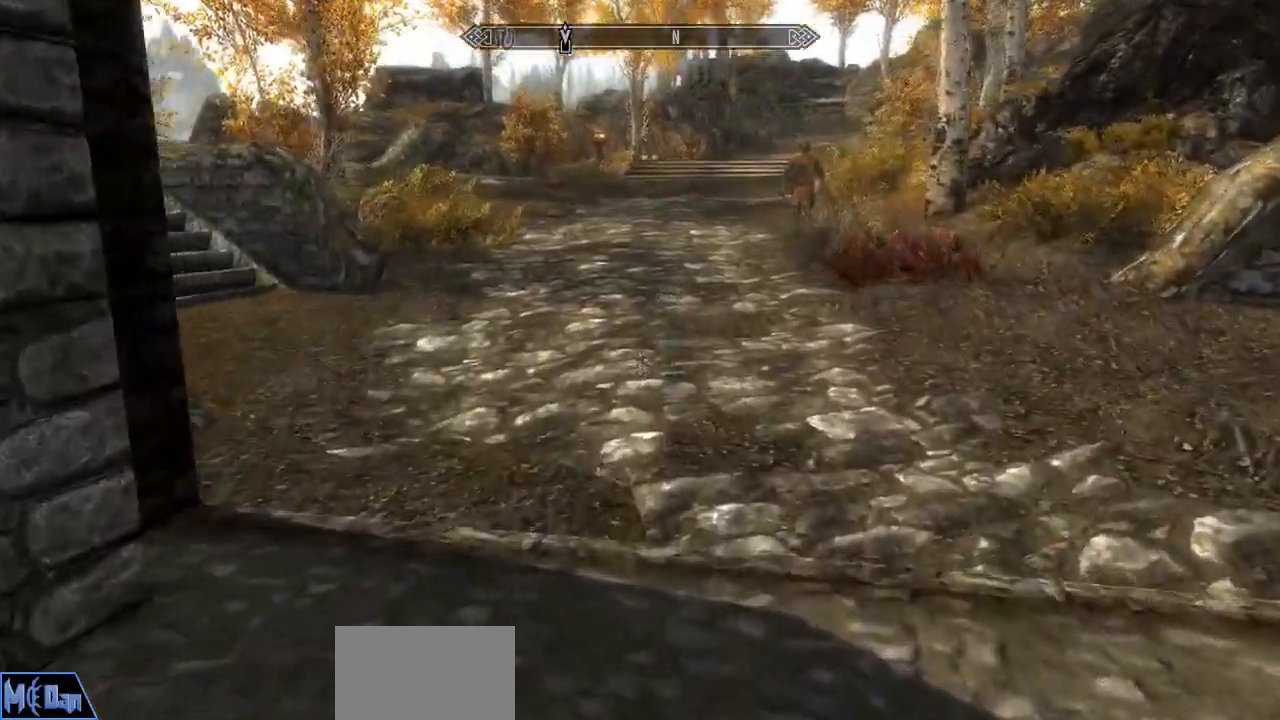
{"keys": ["w"], "mouse": [], "mouse_move": "up", "events": []}
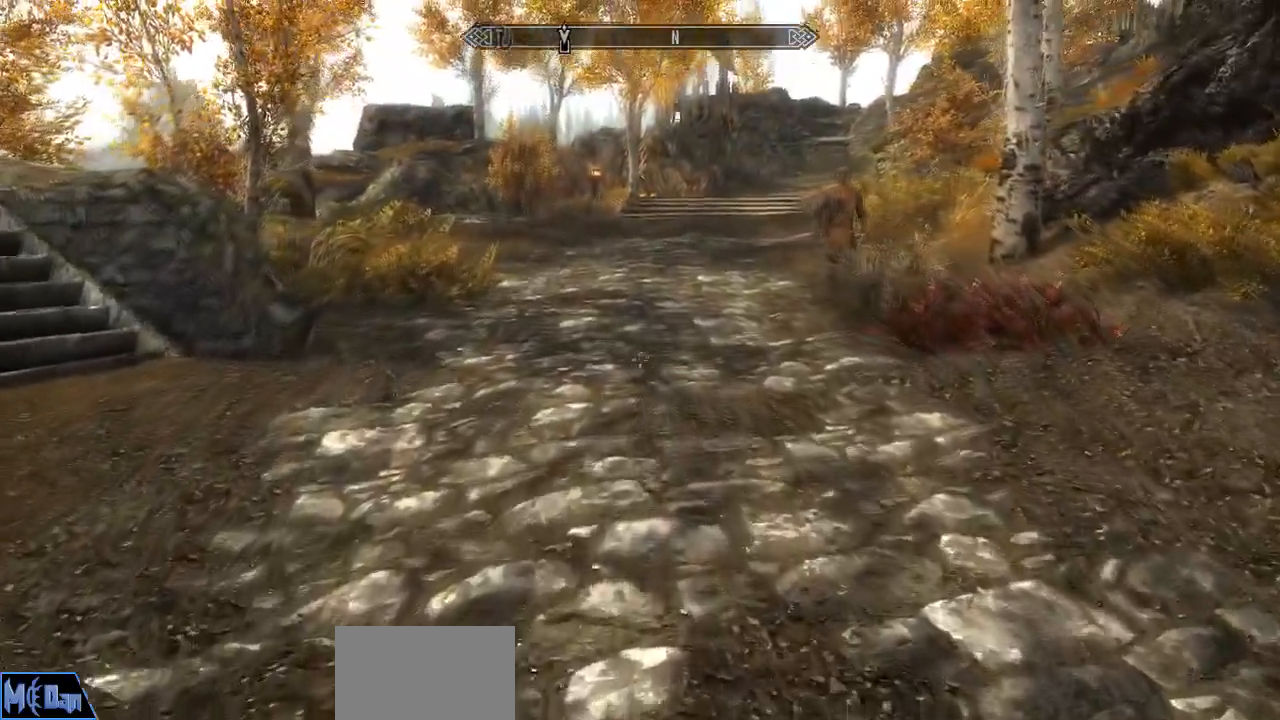
{"keys": ["w"], "mouse": [], "mouse_move": "still", "events": []}
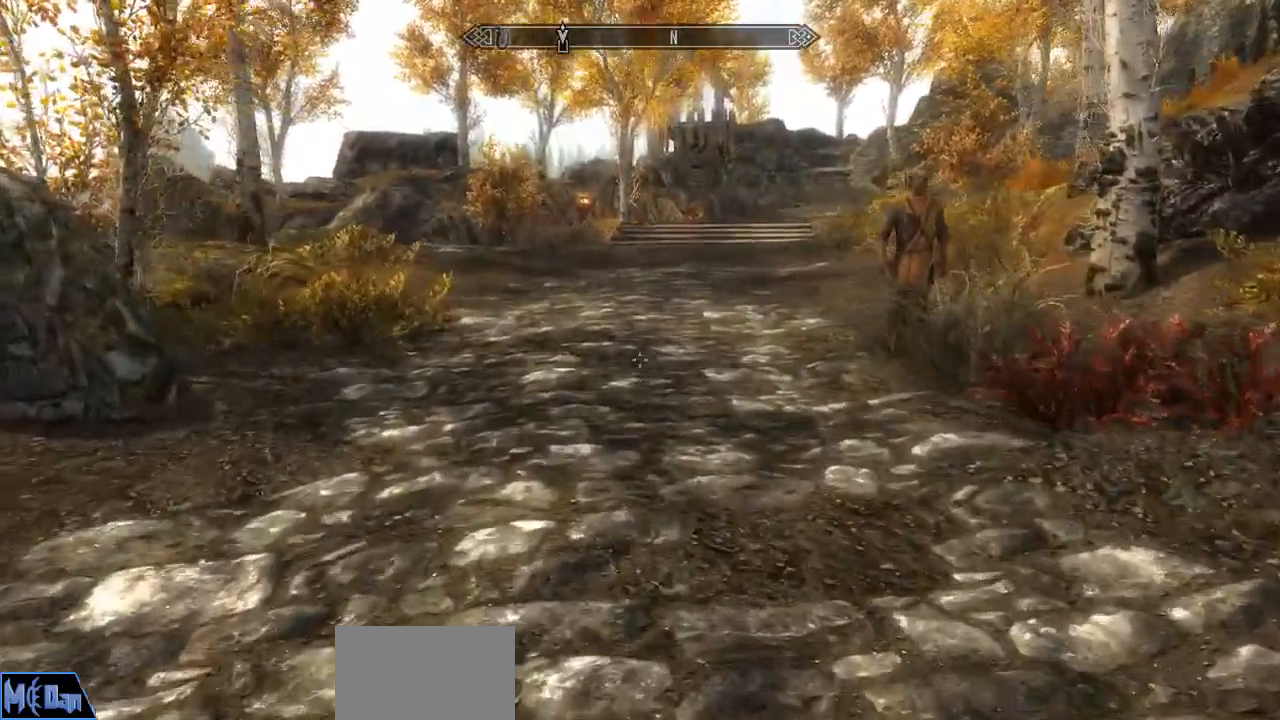
{"keys": ["w"], "mouse": [], "mouse_move": "still", "events": []}